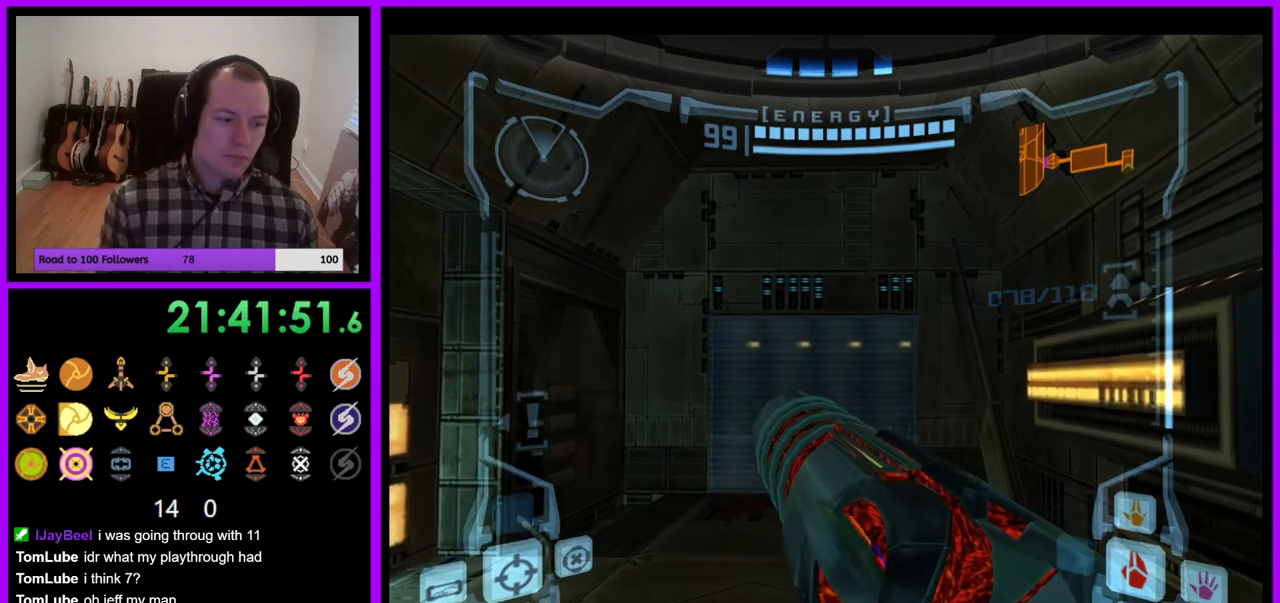
Gameplay with a controller (Nintendo layout); each line is a JSON object with the inputs held at the frame after it. "events" lists button and stick changes between this image and that frame as [ms after this image, input, new state], when the widget could be followed in between. Not read: L3 R3.
{"buttons": [], "left_stick": "left", "right_stick": "center", "events": [[117, "left_stick", "left"]]}
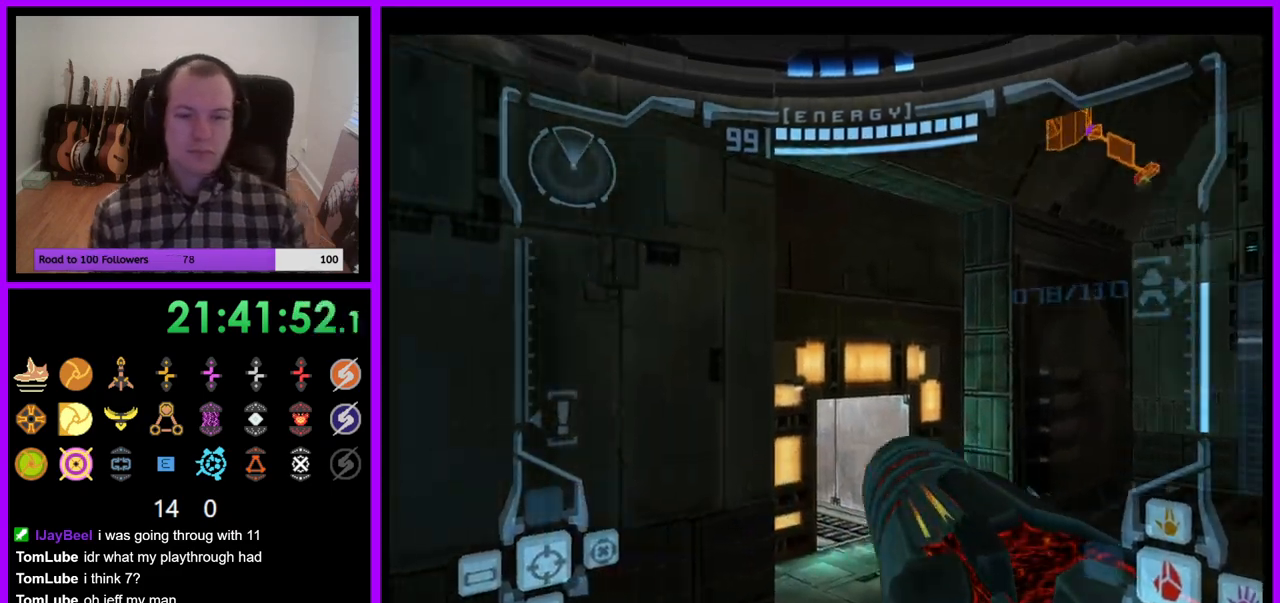
{"buttons": [], "left_stick": "left", "right_stick": "center", "events": []}
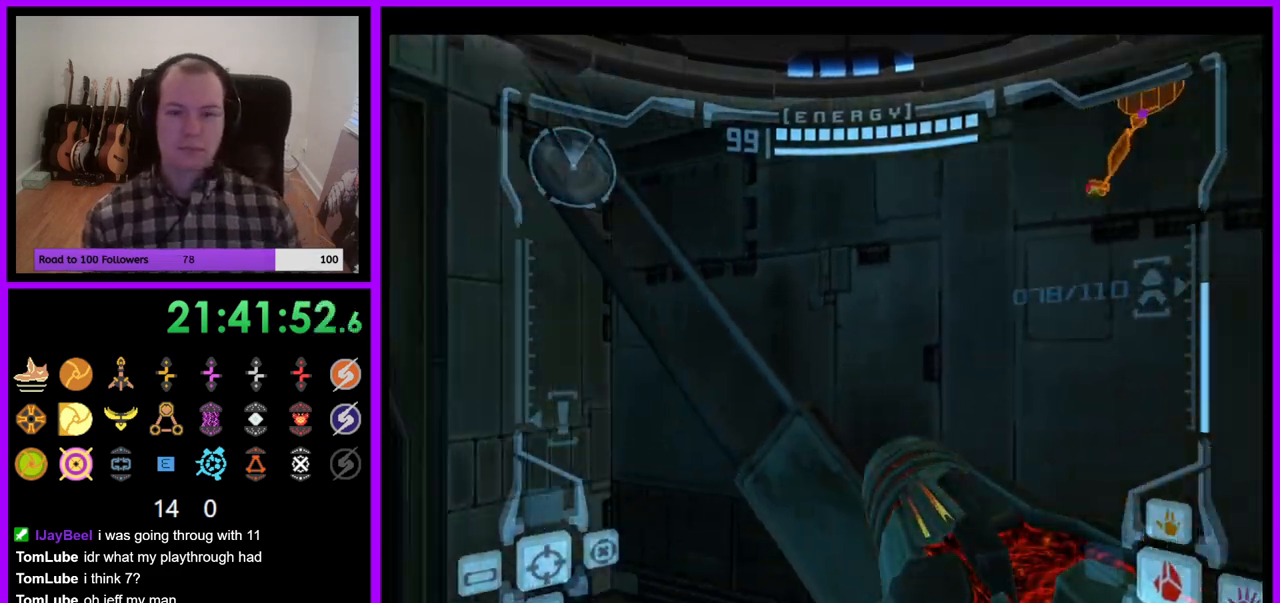
{"buttons": [], "left_stick": "left", "right_stick": "center", "events": []}
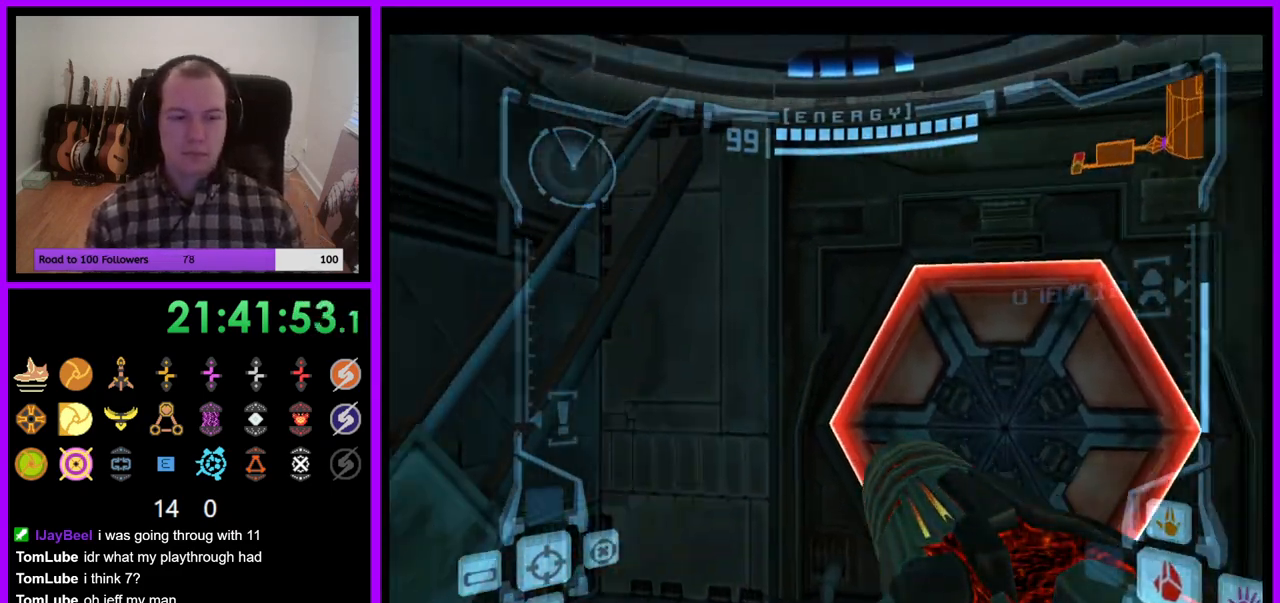
{"buttons": [], "left_stick": "center", "right_stick": "center", "events": [[17, "left_stick", "center"], [33, "A", "down"], [217, "left_stick", "right"], [250, "A", "up"], [367, "left_stick", "center"]]}
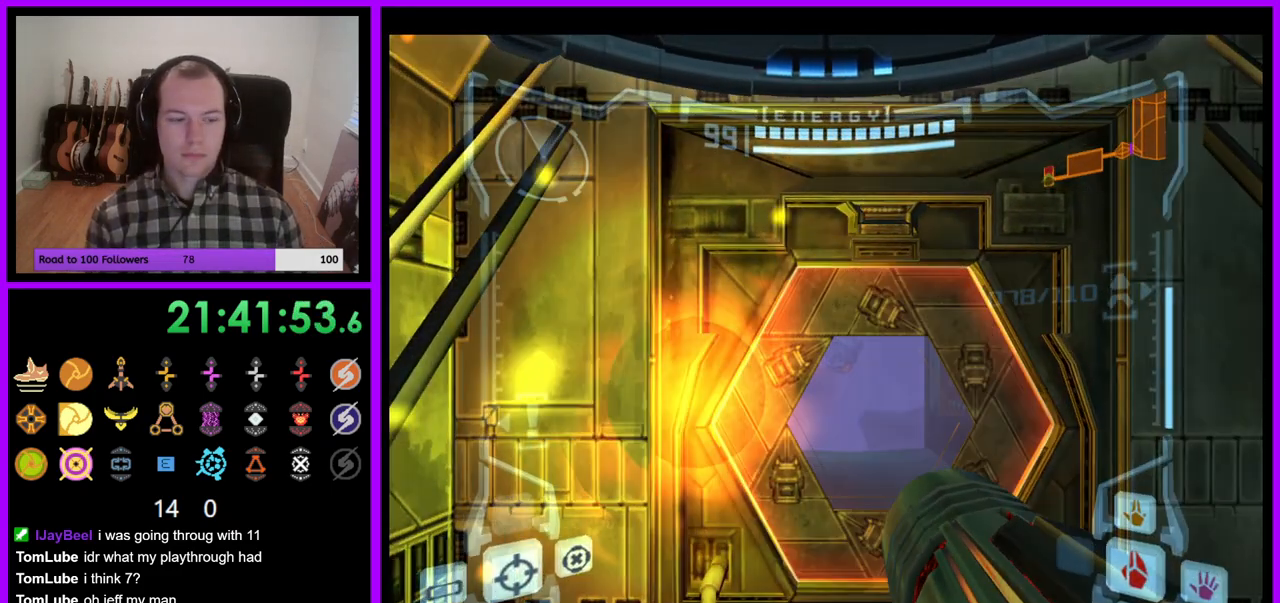
{"buttons": [], "left_stick": "center", "right_stick": "center", "events": []}
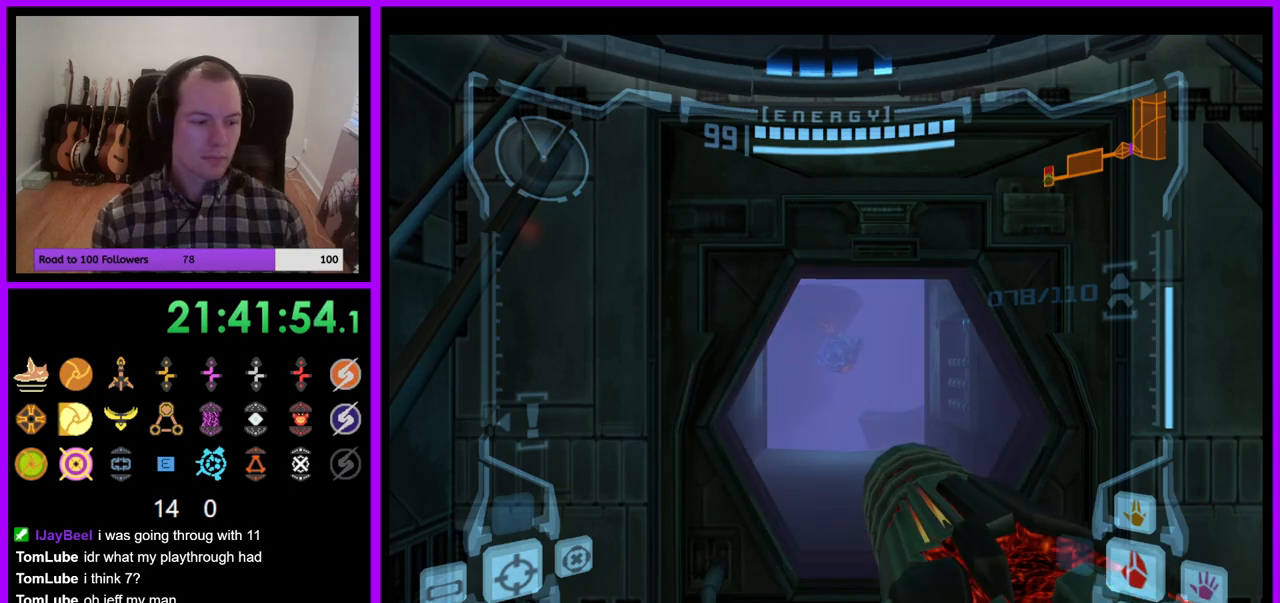
{"buttons": [], "left_stick": "center", "right_stick": "center", "events": []}
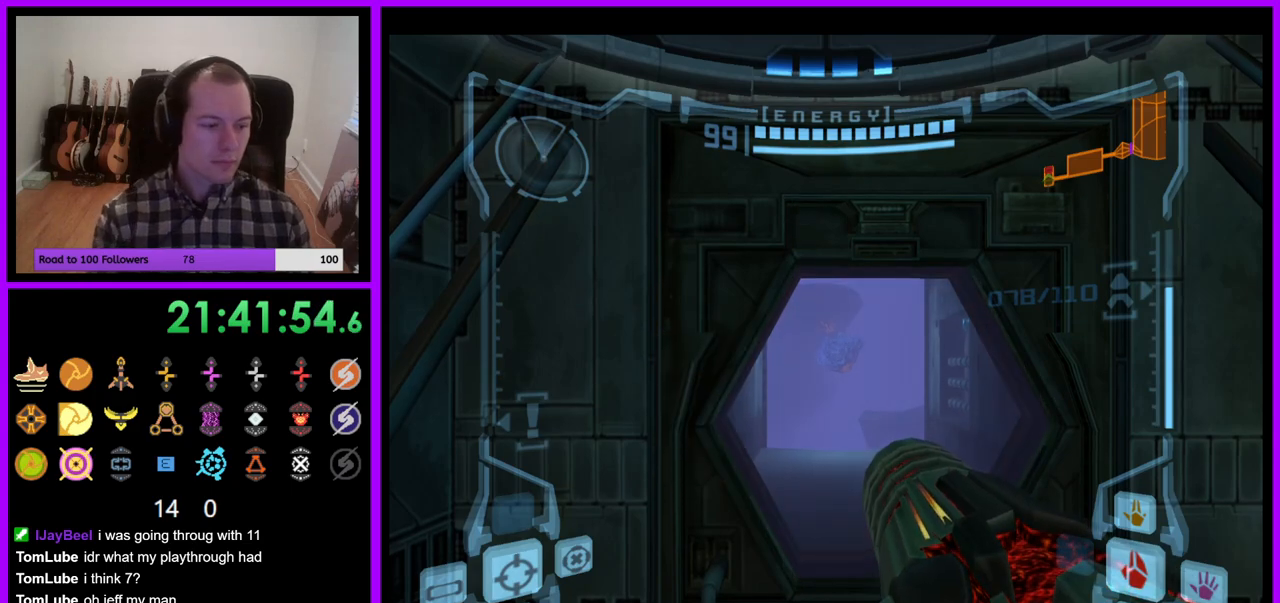
{"buttons": [], "left_stick": "center", "right_stick": "center", "events": []}
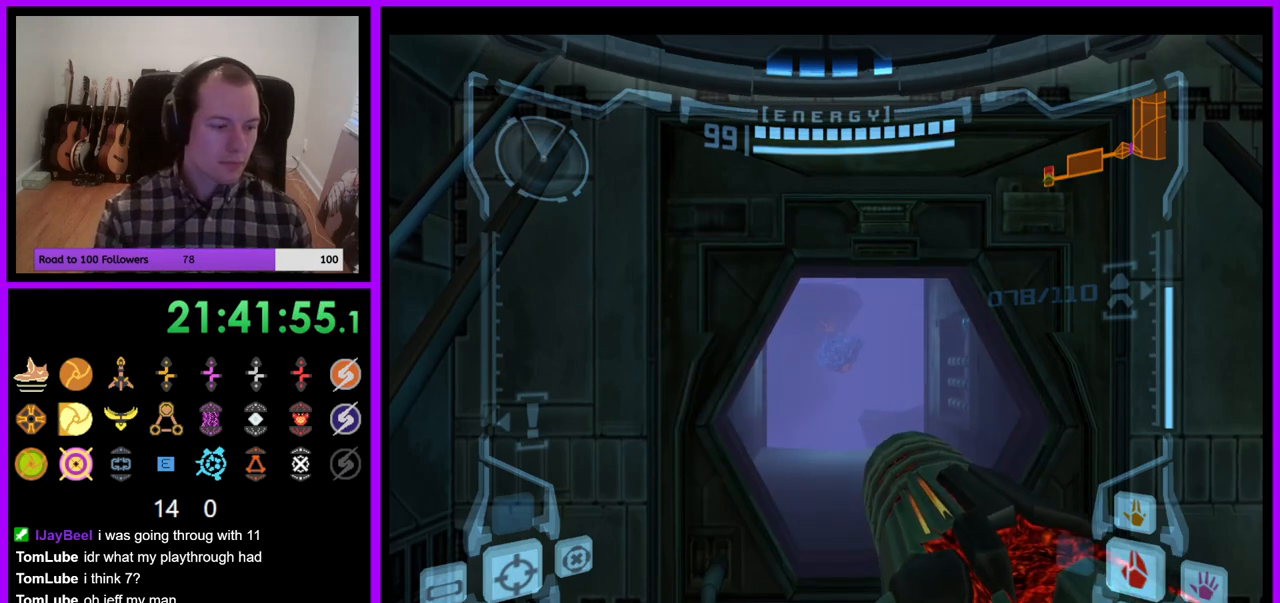
{"buttons": [], "left_stick": "center", "right_stick": "center", "events": []}
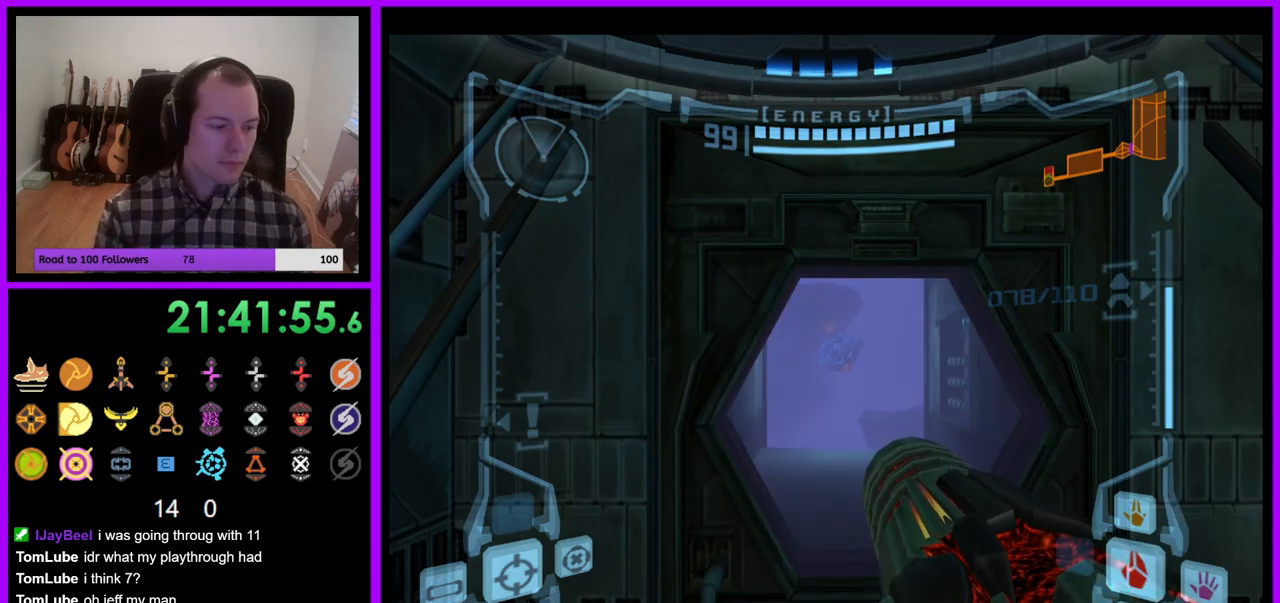
{"buttons": [], "left_stick": "center", "right_stick": "center", "events": []}
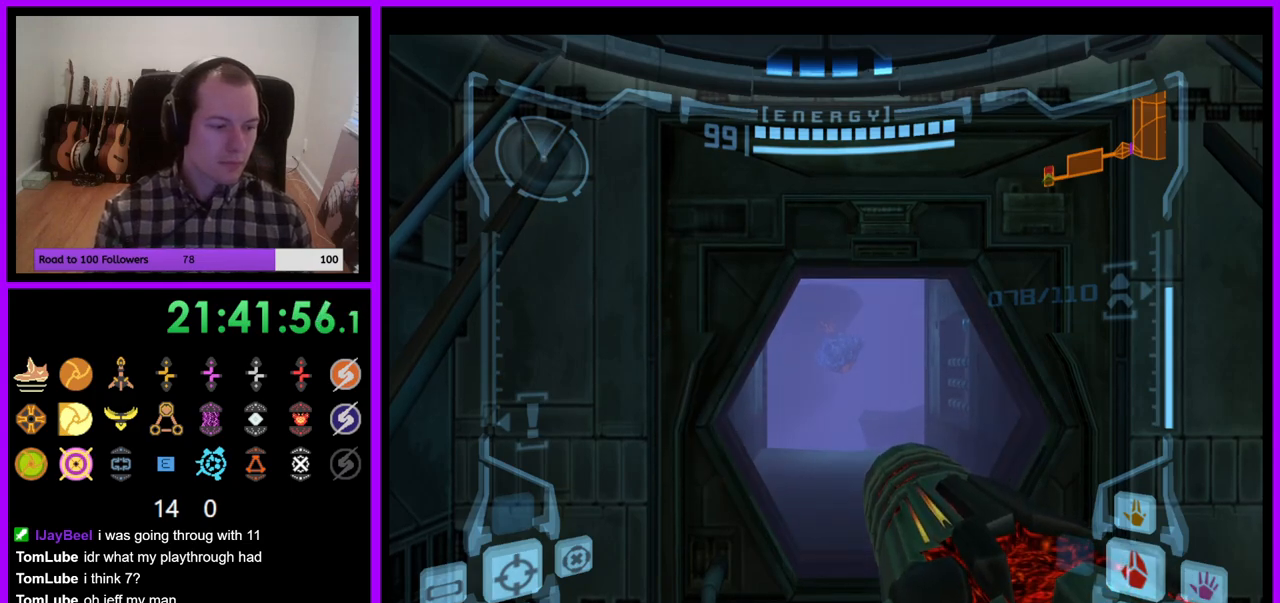
{"buttons": [], "left_stick": "center", "right_stick": "center", "events": []}
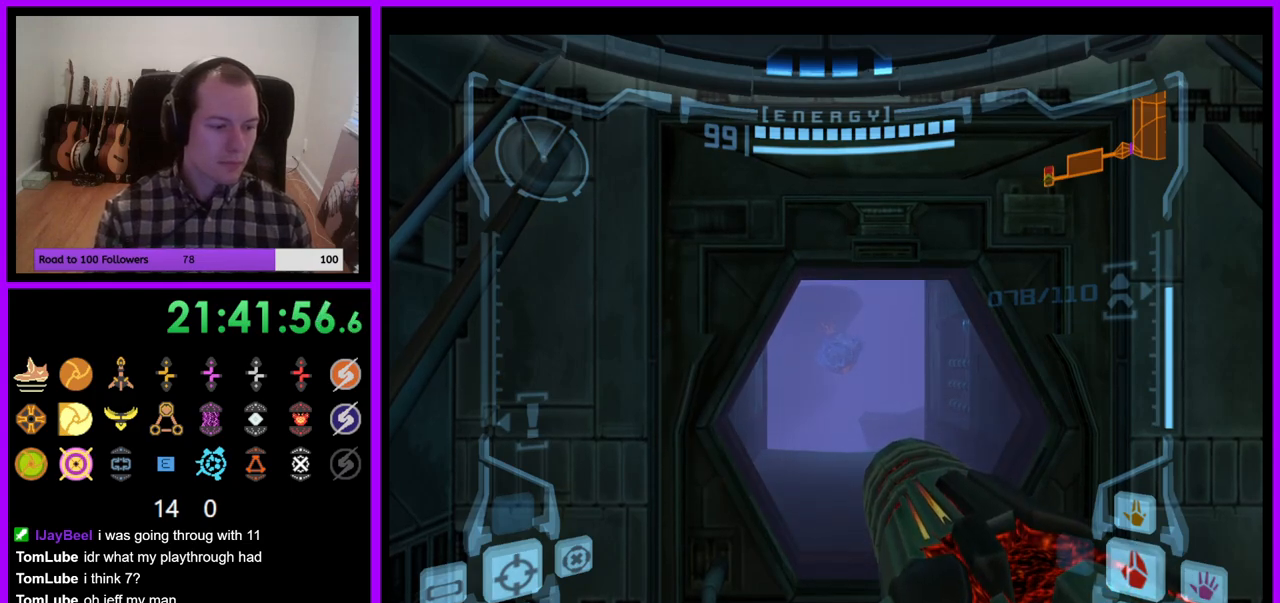
{"buttons": [], "left_stick": "center", "right_stick": "center", "events": []}
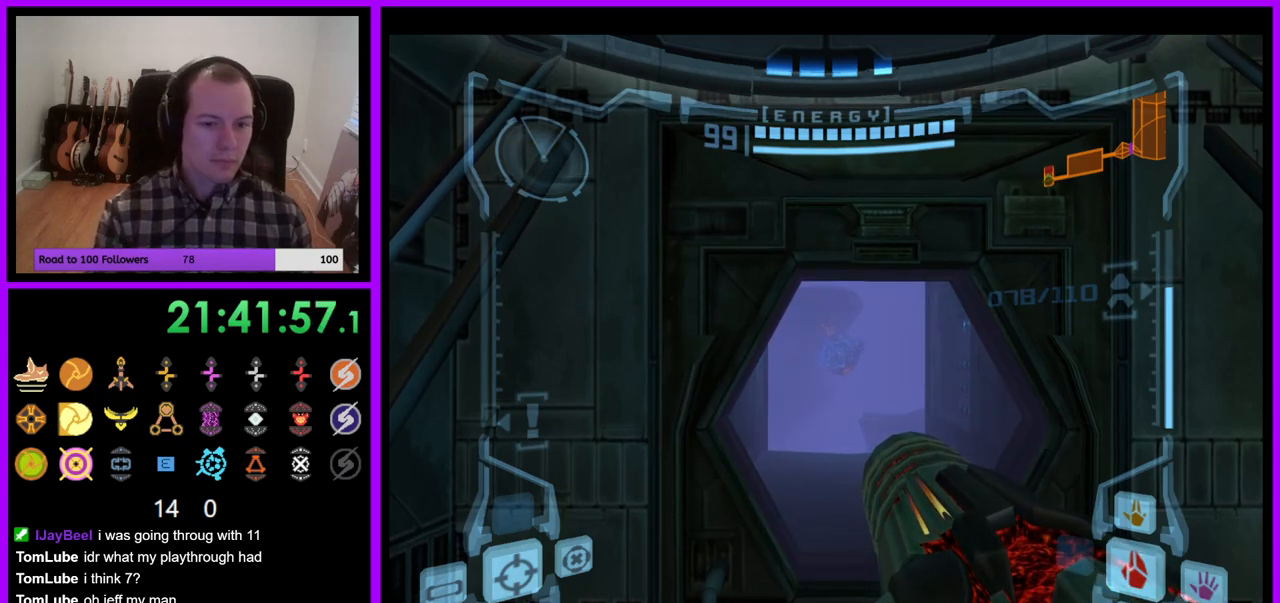
{"buttons": ["L1"], "left_stick": "up", "right_stick": "center", "events": [[283, "left_stick", "up"], [367, "L1", "down"]]}
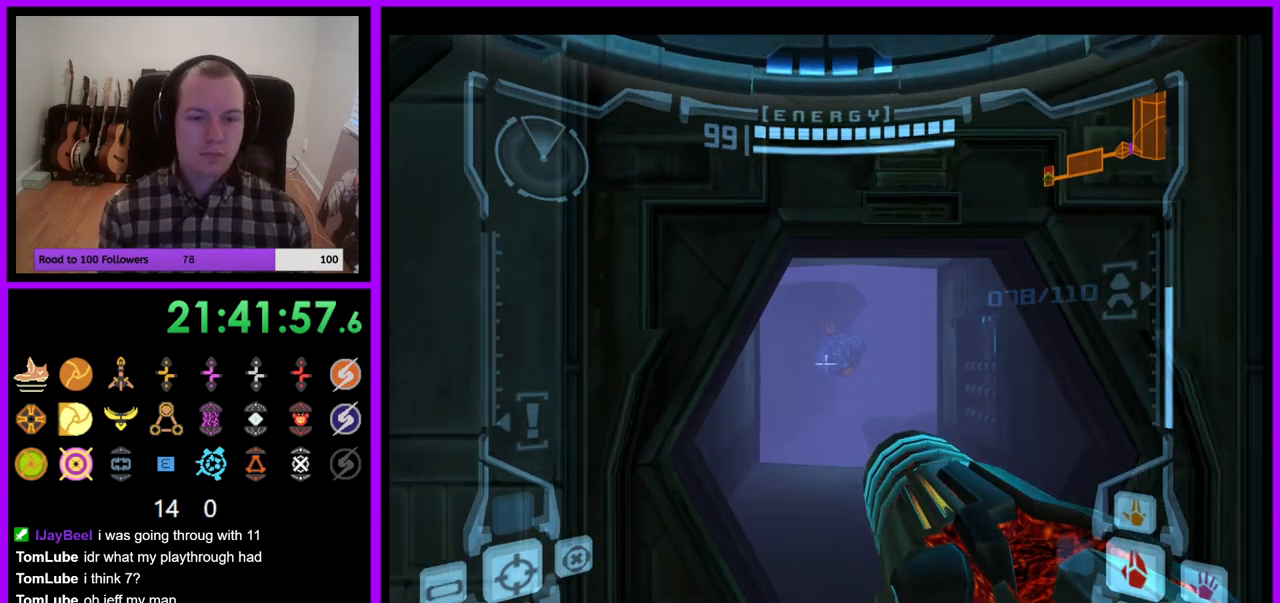
{"buttons": ["L1"], "left_stick": "up", "right_stick": "center", "events": []}
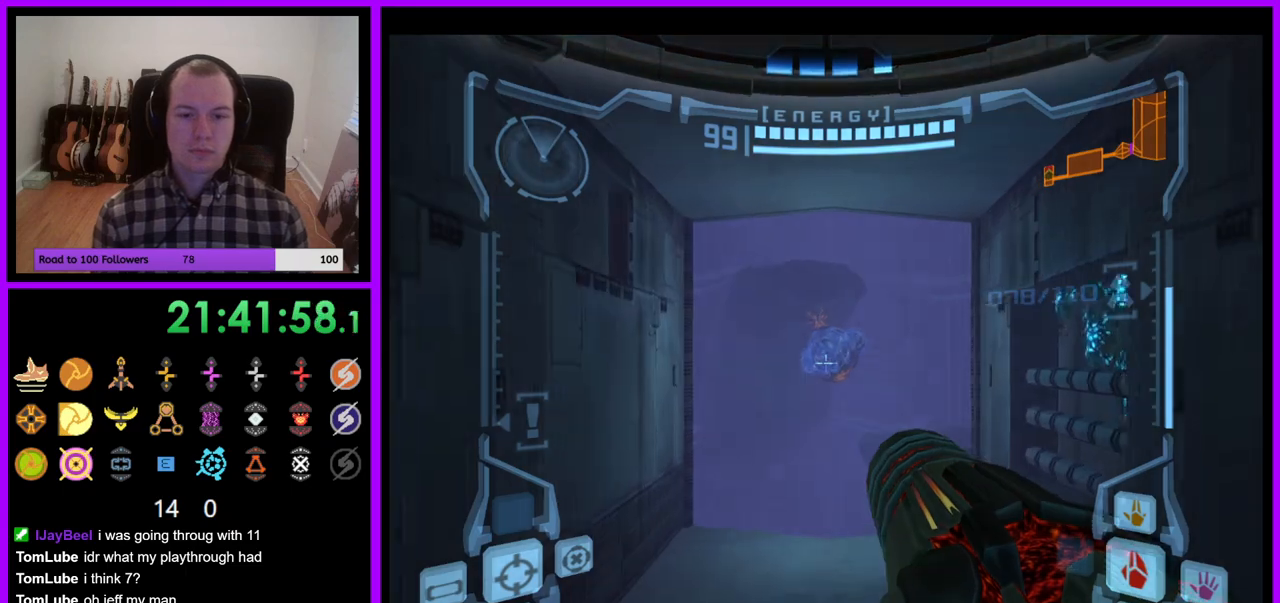
{"buttons": ["L1"], "left_stick": "up", "right_stick": "center", "events": [[33, "L1", "up"], [167, "left_stick", "up-left"], [267, "L1", "down"], [300, "left_stick", "up"]]}
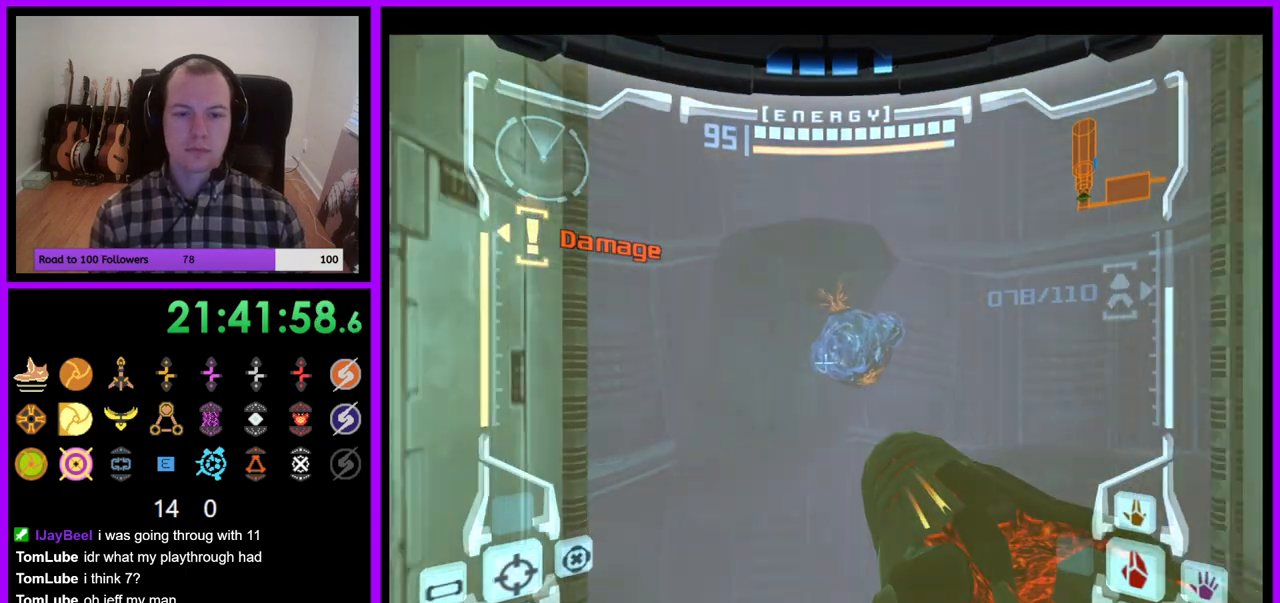
{"buttons": [], "left_stick": "up", "right_stick": "center", "events": [[67, "Z", "down"], [250, "B", "down"], [300, "Z", "up"], [350, "B", "up"], [483, "L1", "up"]]}
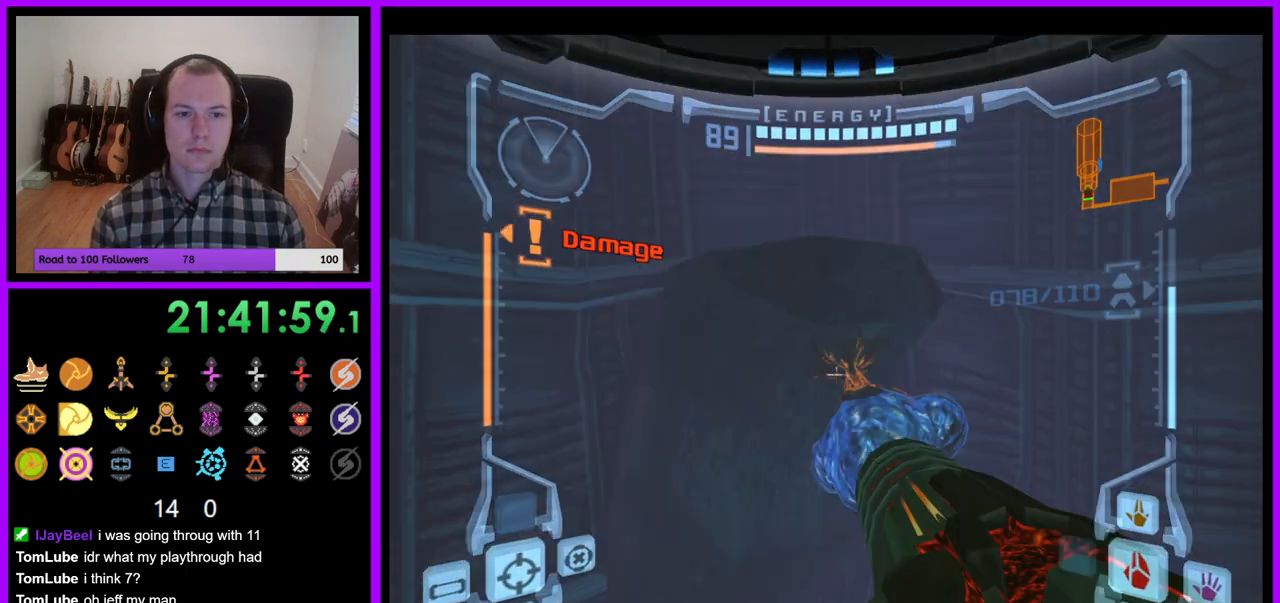
{"buttons": ["Z"], "left_stick": "left", "right_stick": "center", "events": [[150, "left_stick", "up-left"], [300, "B", "down"], [417, "B", "up"], [467, "left_stick", "left"], [500, "Z", "down"]]}
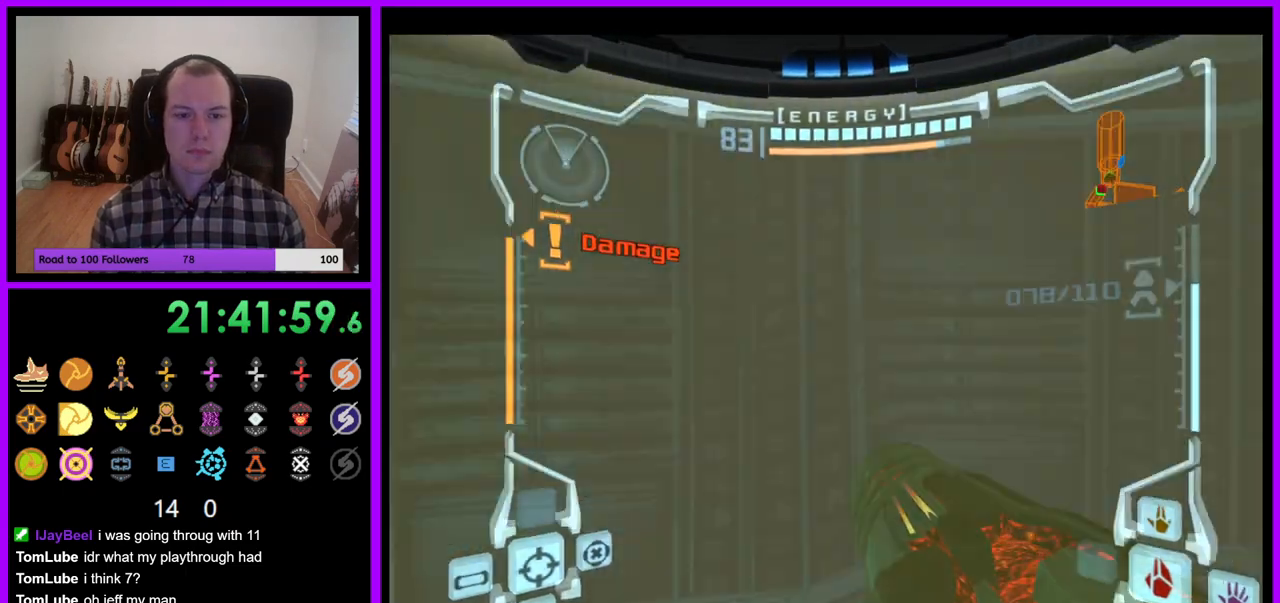
{"buttons": [], "left_stick": "left", "right_stick": "center", "events": [[67, "Z", "up"]]}
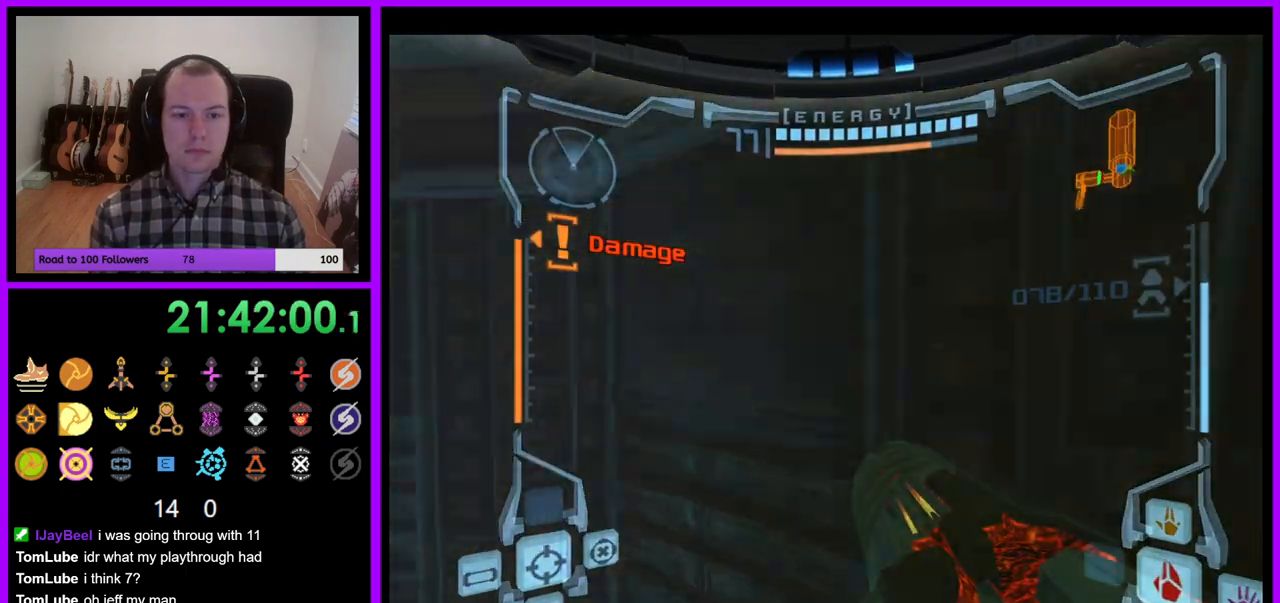
{"buttons": ["Z"], "left_stick": "up-left", "right_stick": "center", "events": [[283, "B", "down"], [400, "B", "up"], [417, "A", "down"], [450, "left_stick", "up-left"], [467, "A", "up"], [483, "Z", "down"]]}
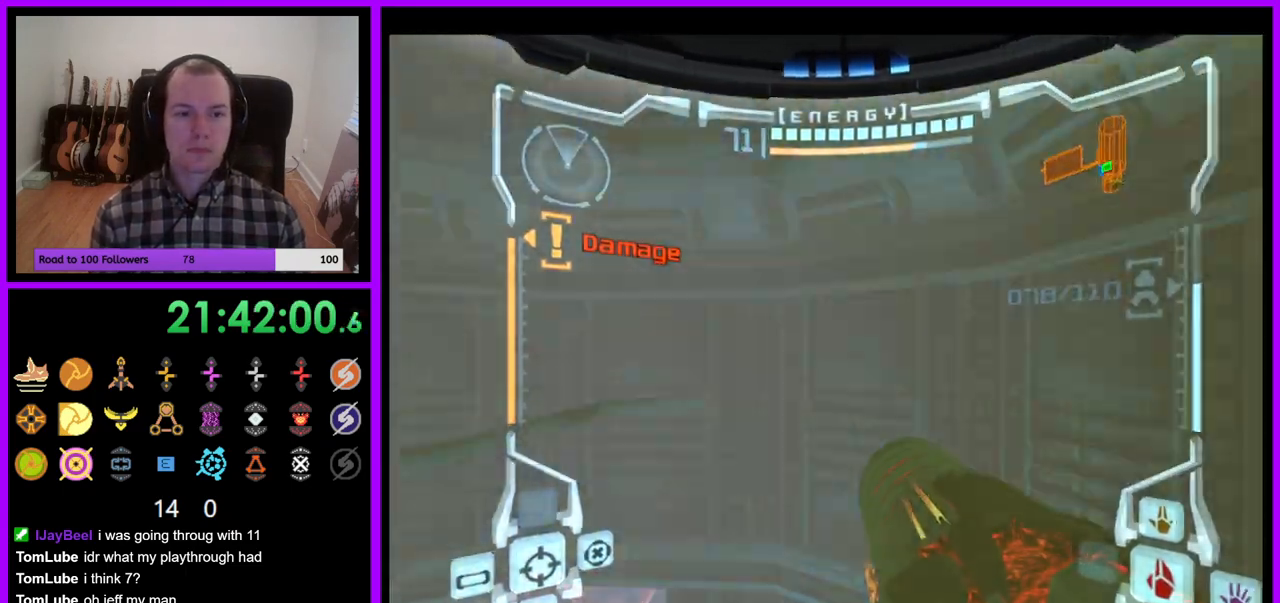
{"buttons": ["B", "L1"], "left_stick": "up", "right_stick": "center", "events": [[50, "A", "down"], [83, "left_stick", "up"], [100, "A", "up"], [100, "L1", "down"], [183, "Z", "up"], [267, "left_stick", "center"], [433, "B", "down"], [483, "left_stick", "up"]]}
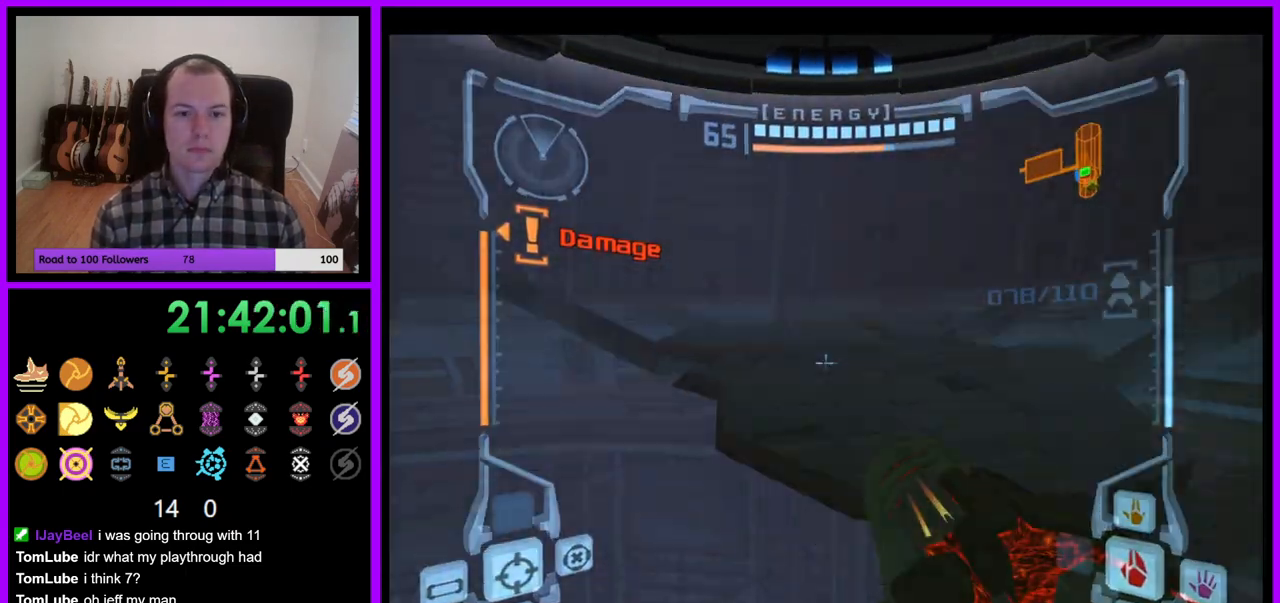
{"buttons": ["L1"], "left_stick": "up-right", "right_stick": "center", "events": [[33, "left_stick", "up-left"], [50, "B", "up"], [150, "left_stick", "up"], [250, "left_stick", "up-right"]]}
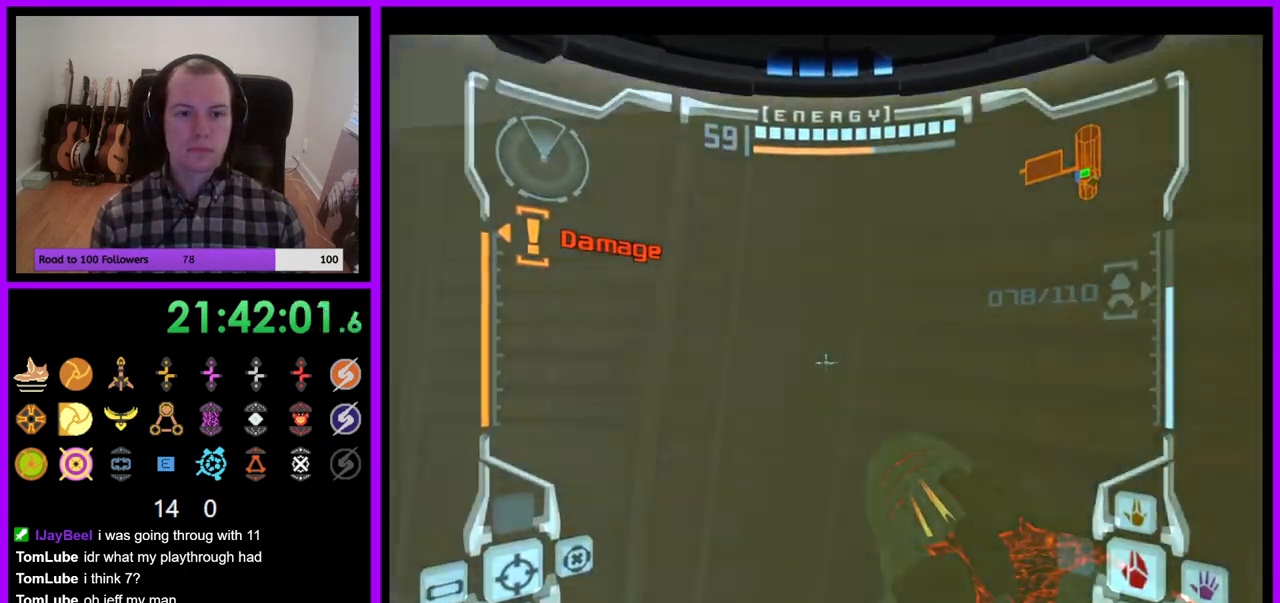
{"buttons": [], "left_stick": "left", "right_stick": "center", "events": [[17, "left_stick", "center"], [50, "L1", "up"], [150, "left_stick", "left"], [217, "Y", "down"], [267, "Y", "up"], [300, "B", "down"], [417, "Z", "down"], [433, "B", "up"], [500, "Z", "up"]]}
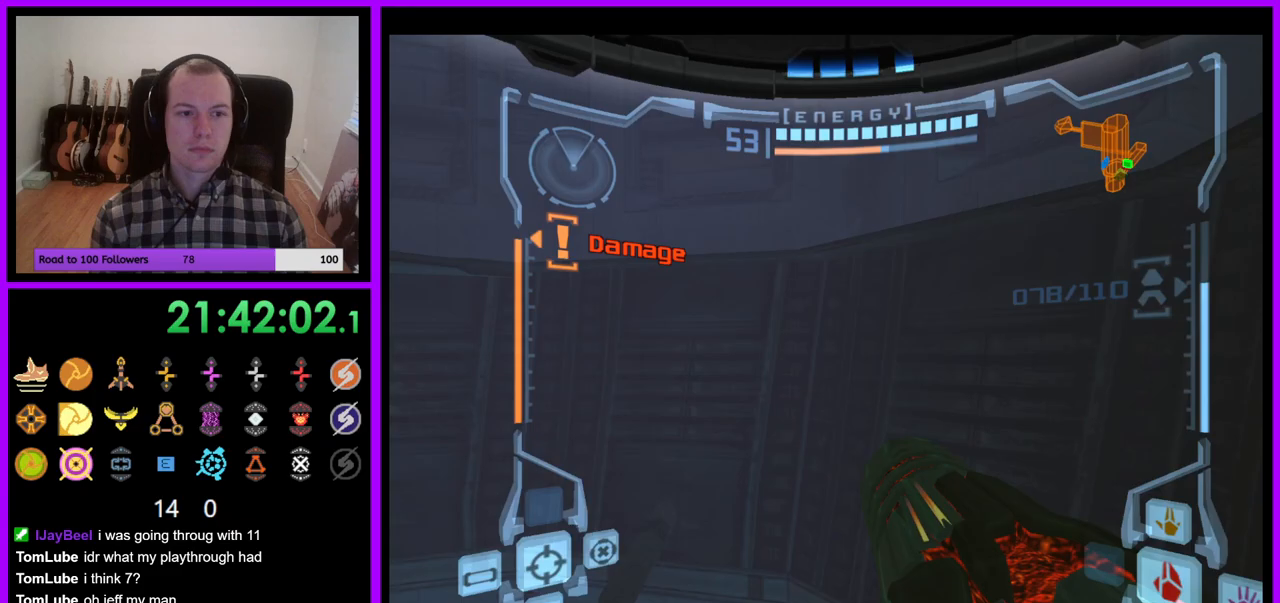
{"buttons": ["B", "L1"], "left_stick": "up-left", "right_stick": "center", "events": [[83, "left_stick", "up-left"], [117, "Z", "down"], [150, "L1", "down"], [233, "Z", "up"], [483, "B", "down"]]}
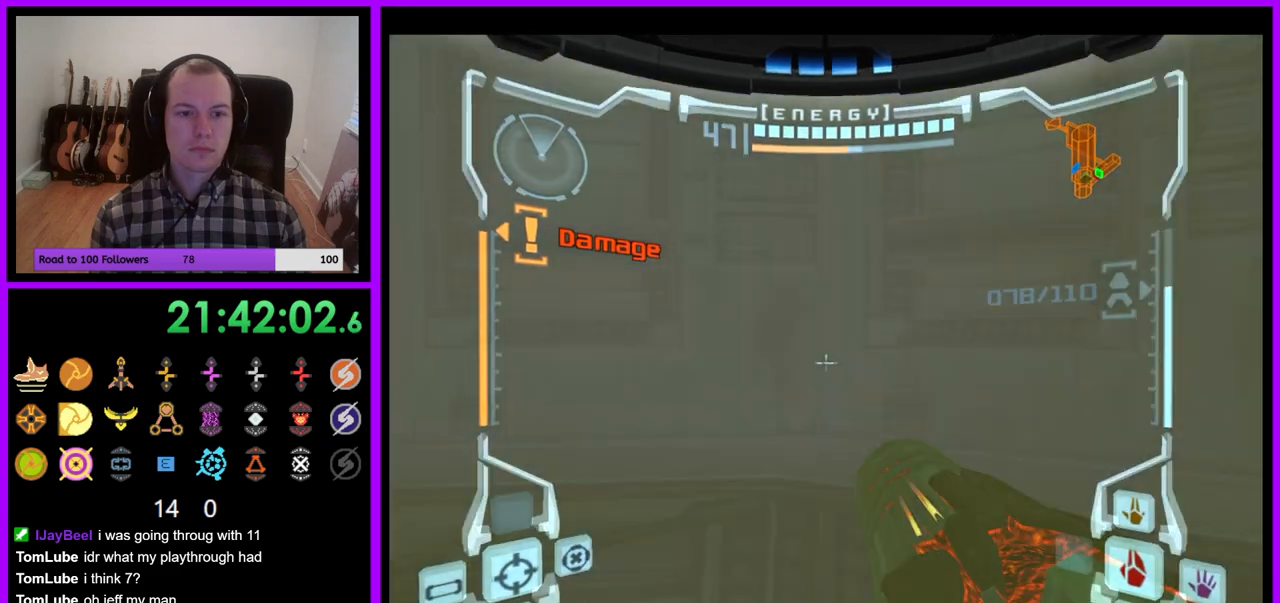
{"buttons": [], "left_stick": "left", "right_stick": "center", "events": [[83, "B", "up"], [150, "L1", "up"], [217, "left_stick", "left"], [317, "Z", "down"], [483, "Z", "up"]]}
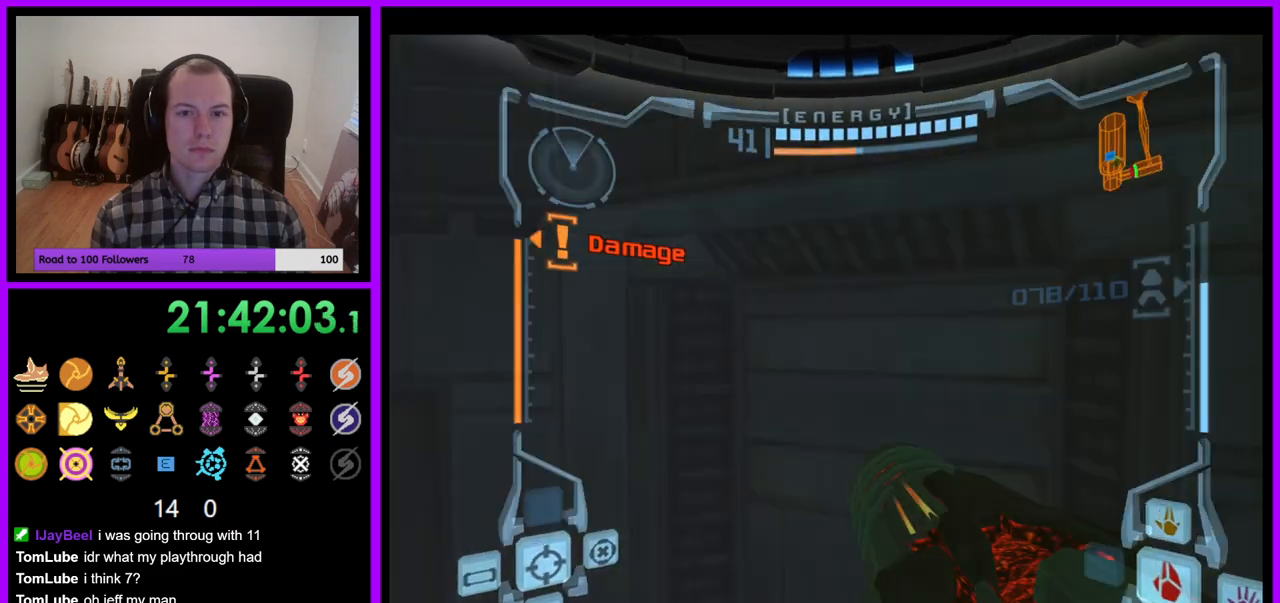
{"buttons": ["L1"], "left_stick": "up-left", "right_stick": "center", "events": [[183, "left_stick", "up-left"], [417, "L1", "down"]]}